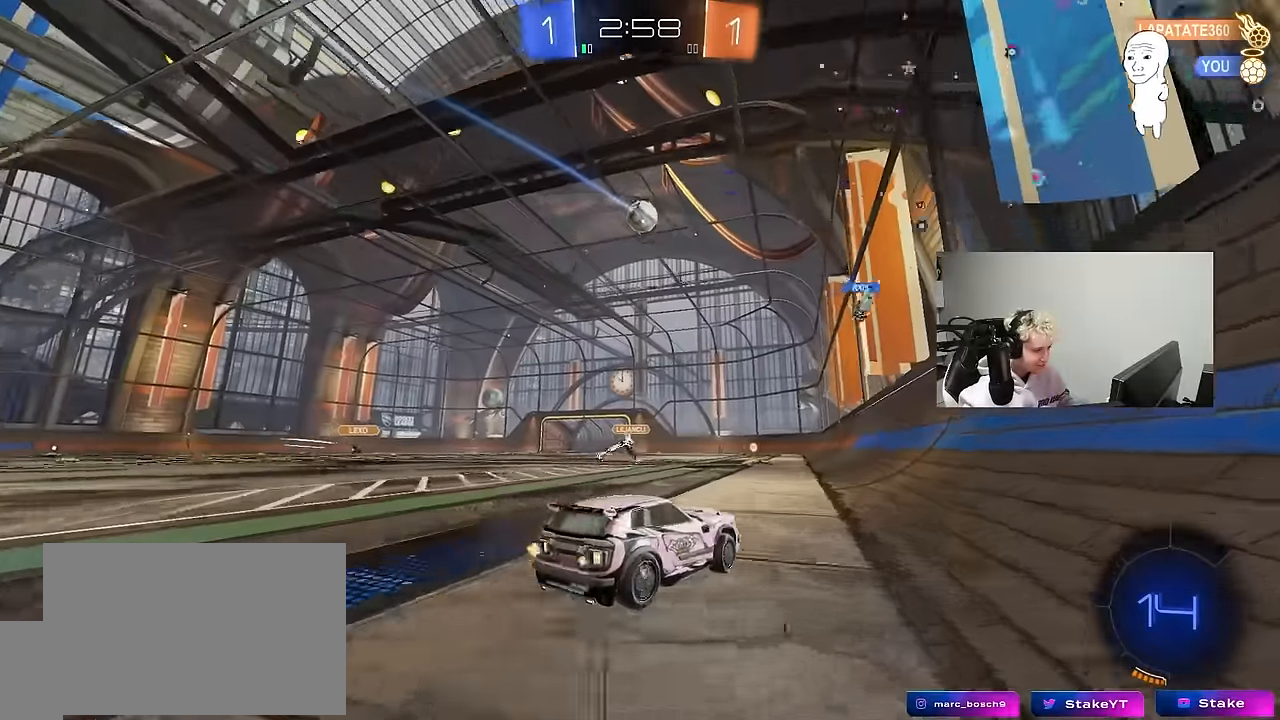
Gameplay with keyboard and mouse; each line is a JSON object with the keys and mouse buttons held at the frame after it. "events" lists presses ("down") and releases ("up") of "1", "2", "3", "4", "5", "a", "alt", "c", "caps_lock", "ctrl", "d", "e", "f", "g", "q", "r", "s", "shift", "space", "t", "tab", "v", "w", "x", "z", "mouse_left", "mouse_wheel" and "mouse_right" between this image and that frame as [ms after this image, input, new state], when the widget could be followed in between. "mouse_left", "mouse_wheel", "mouse_right" = the "left", "wheel", "right" buttons of the "mouse" list. No other keys are recorded. "wheel" means that the mouse wheel is clicked or scrolled. "mouse_move" is the direction in which the mouse moves at that frame (one of eight, or "still"), when it could be read.
{"keys": ["w"], "mouse": ["left"], "mouse_move": "down", "events": [[84, "a", "up"], [217, "a", "down"], [267, "mouse_left", "down"], [417, "a", "up"]]}
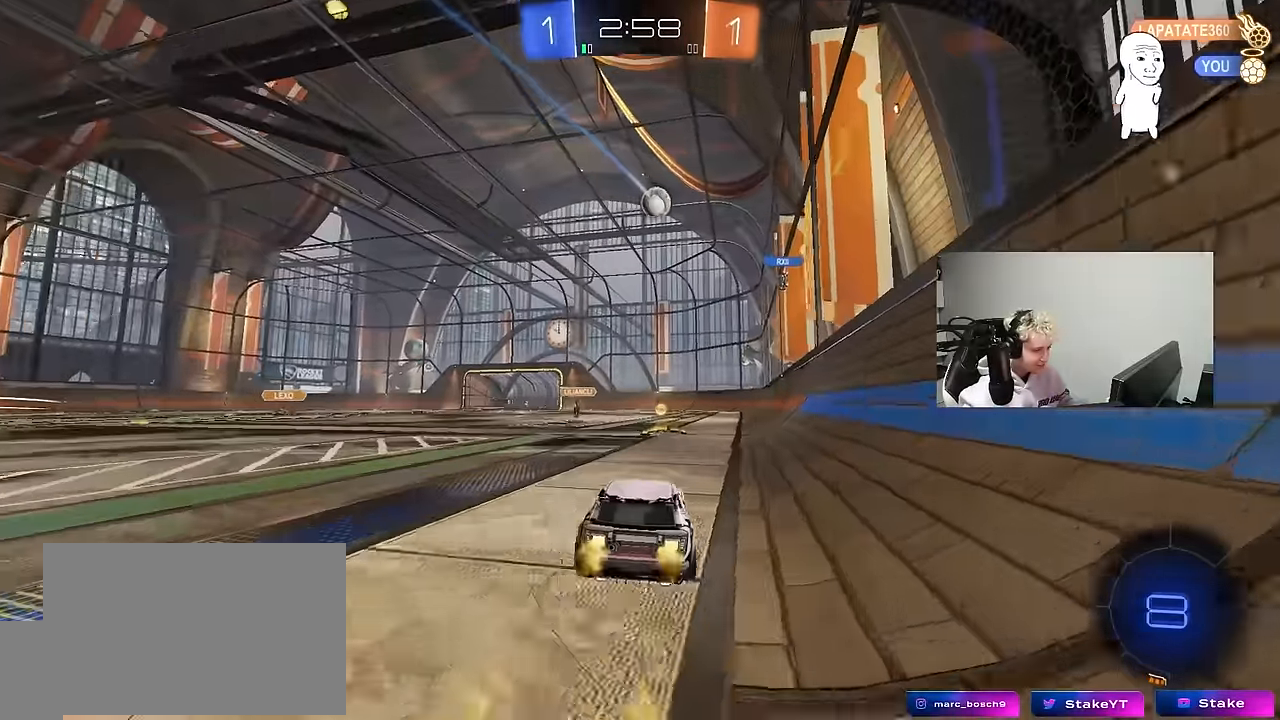
{"keys": ["d"], "mouse": [], "mouse_move": "still", "events": [[200, "mouse_left", "up"], [250, "w", "up"], [384, "d", "down"]]}
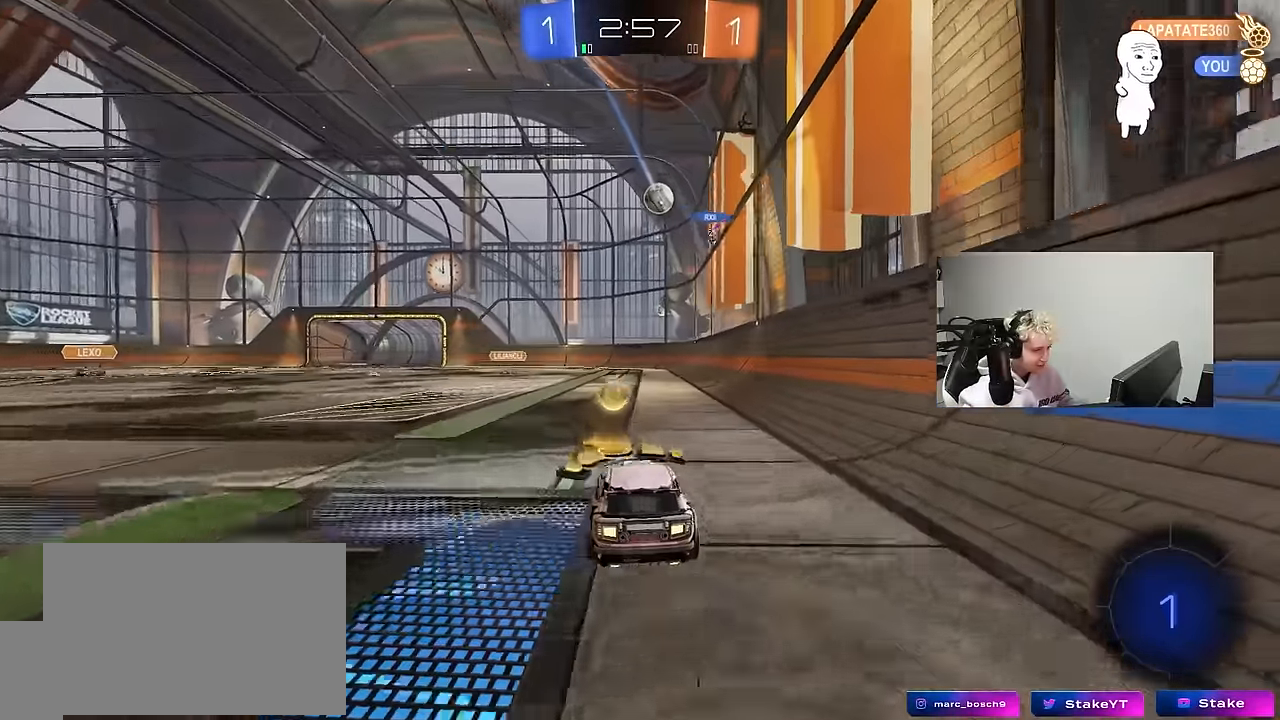
{"keys": [], "mouse": [], "mouse_move": "still", "events": [[67, "d", "up"], [167, "d", "down"], [217, "w", "down"], [300, "d", "up"], [400, "w", "up"]]}
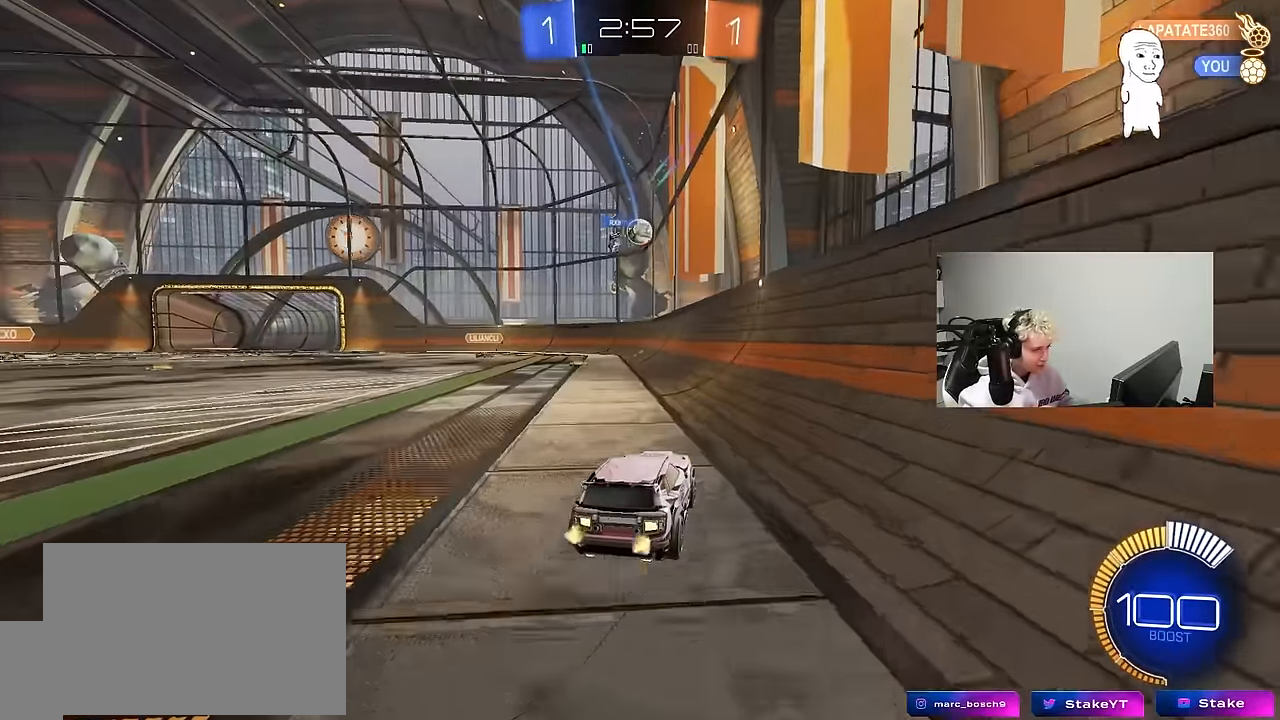
{"keys": ["w"], "mouse": [], "mouse_move": "still", "events": [[84, "s", "down"], [184, "a", "down"], [234, "s", "up"], [267, "a", "up"], [417, "w", "down"]]}
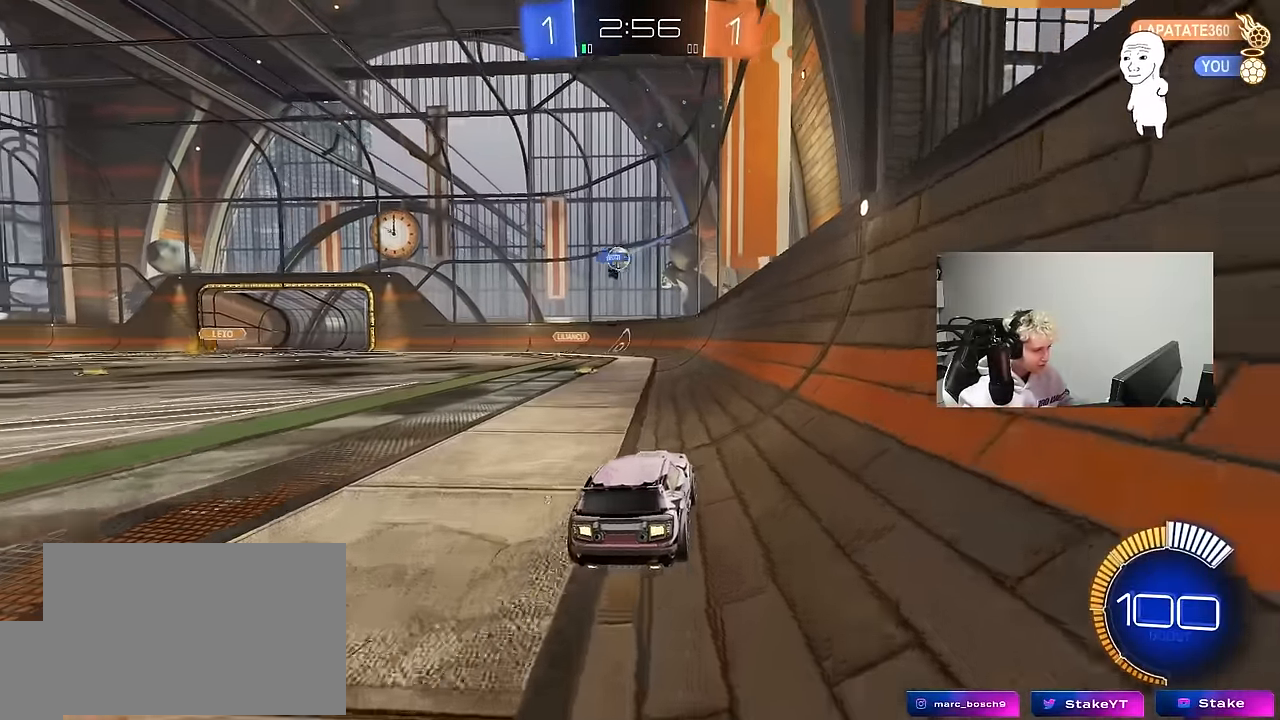
{"keys": ["a", "w"], "mouse": [], "mouse_move": "still", "events": [[284, "a", "down"], [434, "shift", "down"], [467, "shift", "up"]]}
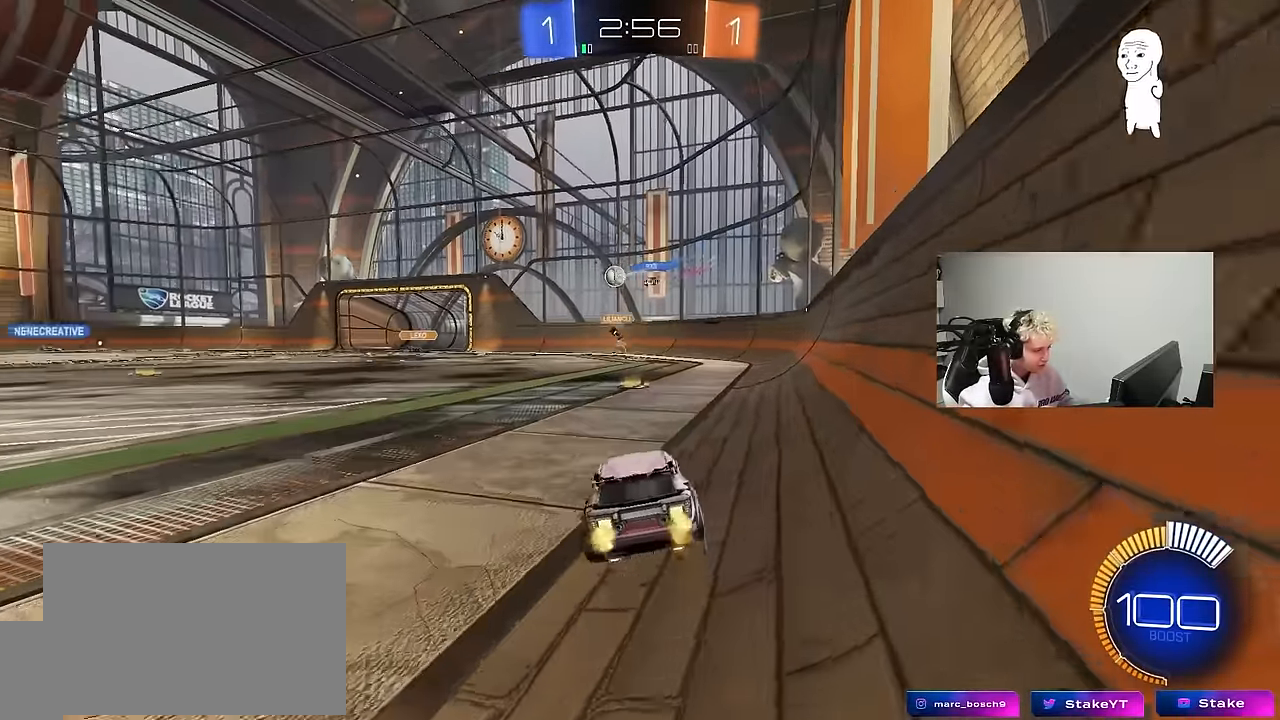
{"keys": ["a", "w"], "mouse": [], "mouse_move": "still", "events": [[217, "w", "up"], [250, "w", "down"]]}
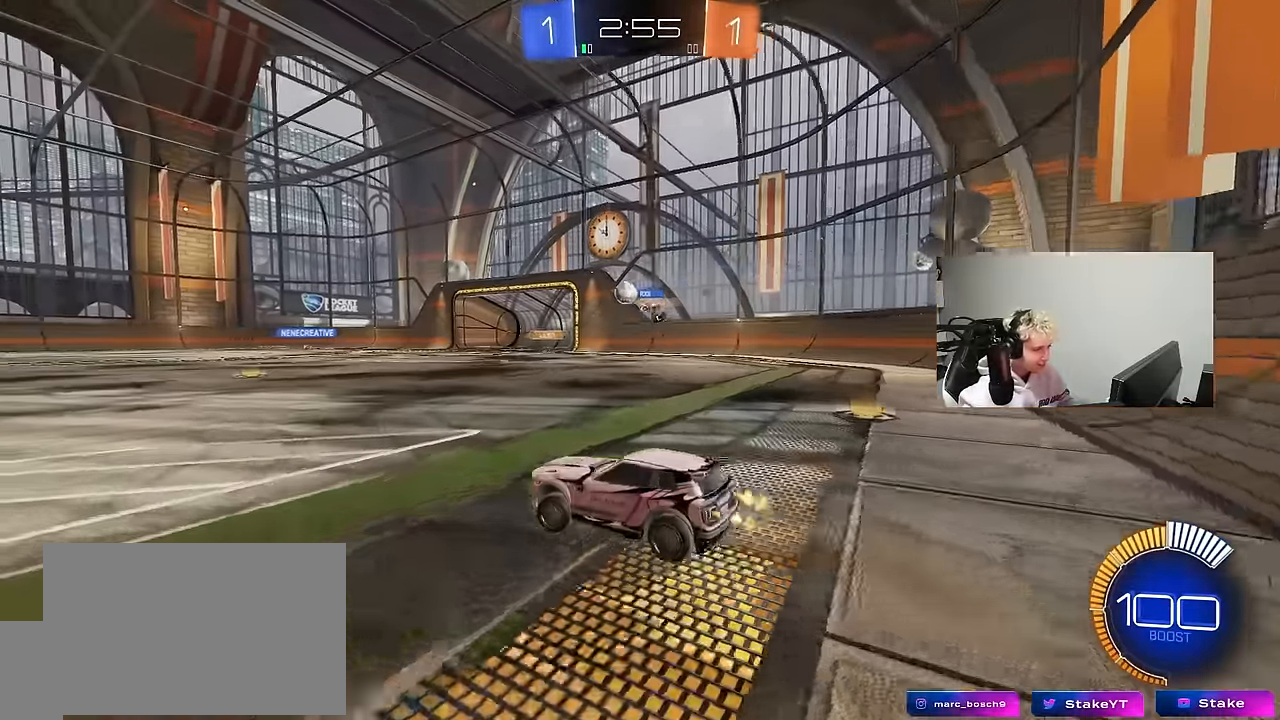
{"keys": ["a", "w"], "mouse": [], "mouse_move": "still", "events": [[217, "a", "up"], [417, "a", "down"]]}
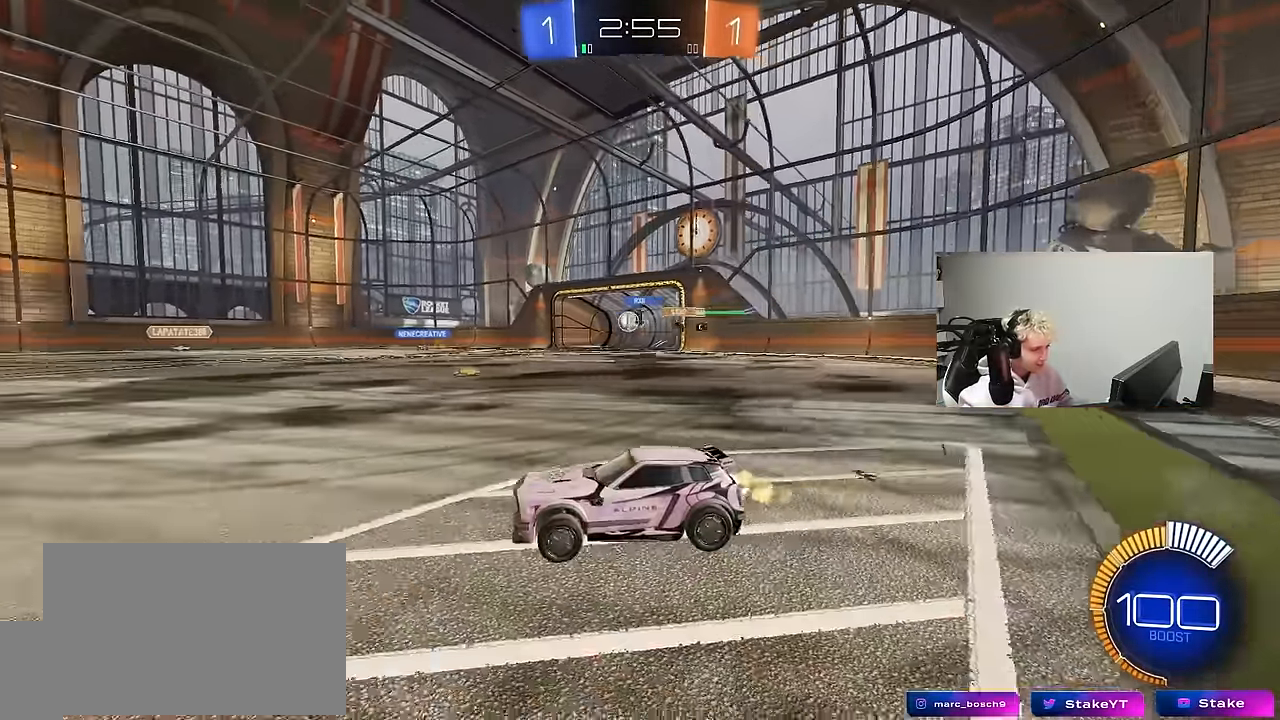
{"keys": ["w"], "mouse": [], "mouse_move": "still", "events": [[50, "a", "up"], [50, "d", "down"], [150, "mouse_left", "down"], [284, "d", "up"], [284, "mouse_left", "up"]]}
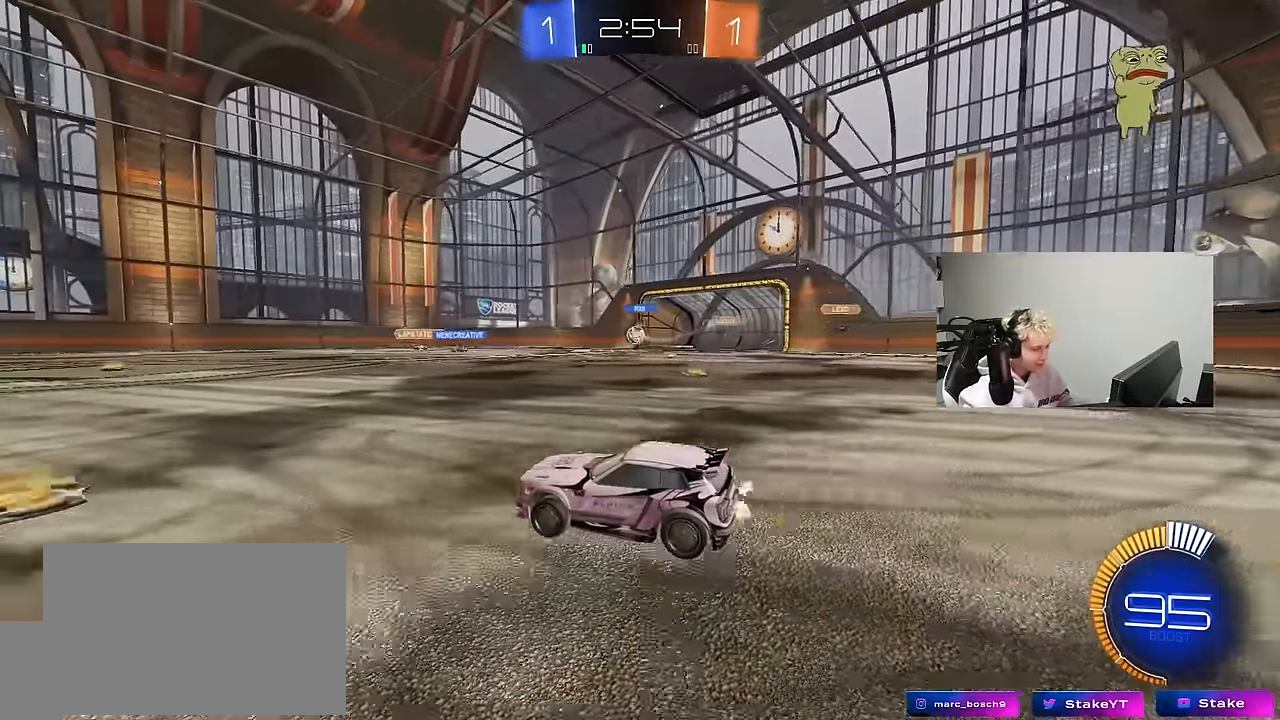
{"keys": ["w"], "mouse": ["left"], "mouse_move": "still", "events": [[484, "mouse_left", "down"]]}
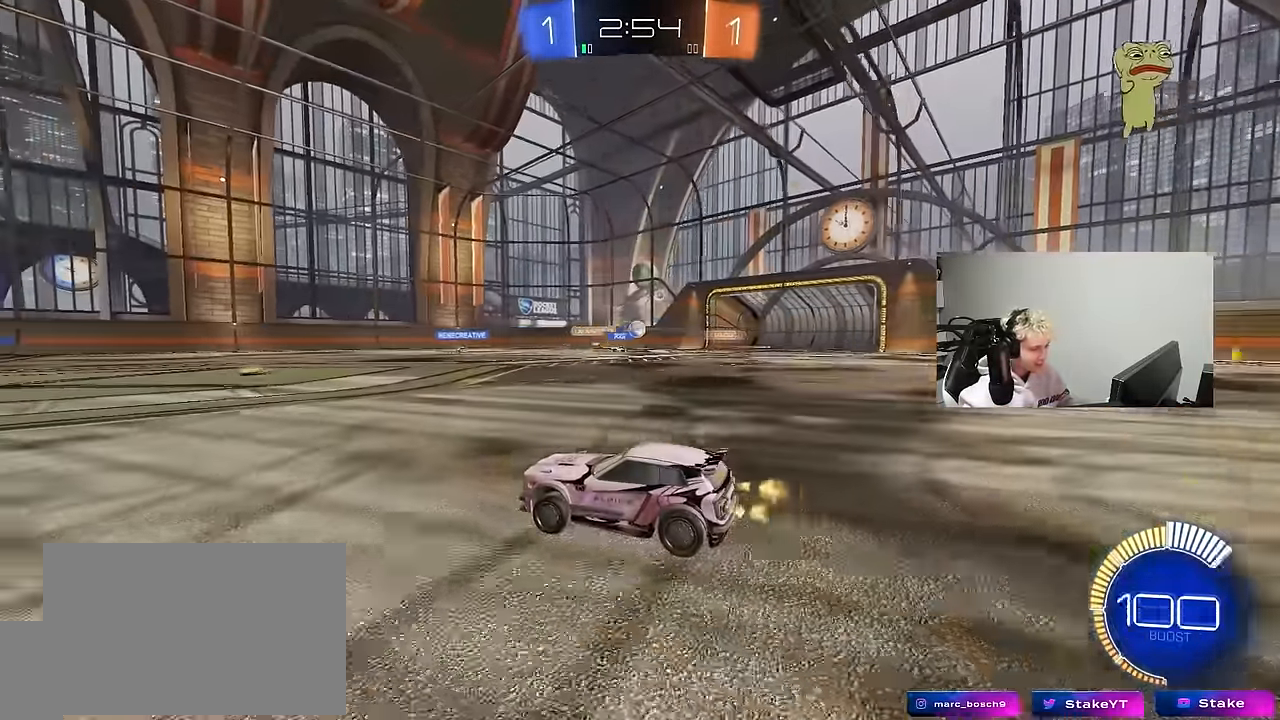
{"keys": ["w"], "mouse": [], "mouse_move": "still", "events": [[184, "d", "down"], [234, "mouse_left", "up"], [267, "shift", "down"], [417, "shift", "up"], [467, "d", "up"]]}
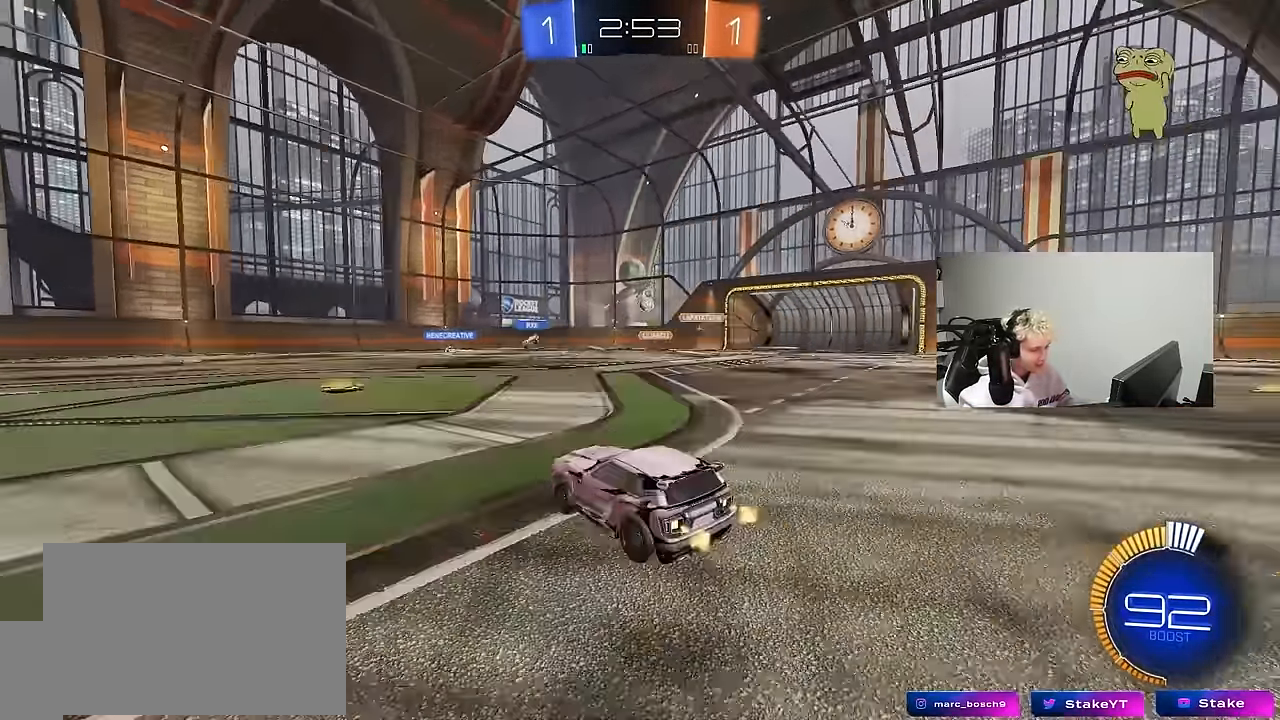
{"keys": ["w"], "mouse": [], "mouse_move": "still", "events": [[50, "a", "down"], [200, "a", "up"], [200, "mouse_left", "down"], [334, "mouse_left", "up"]]}
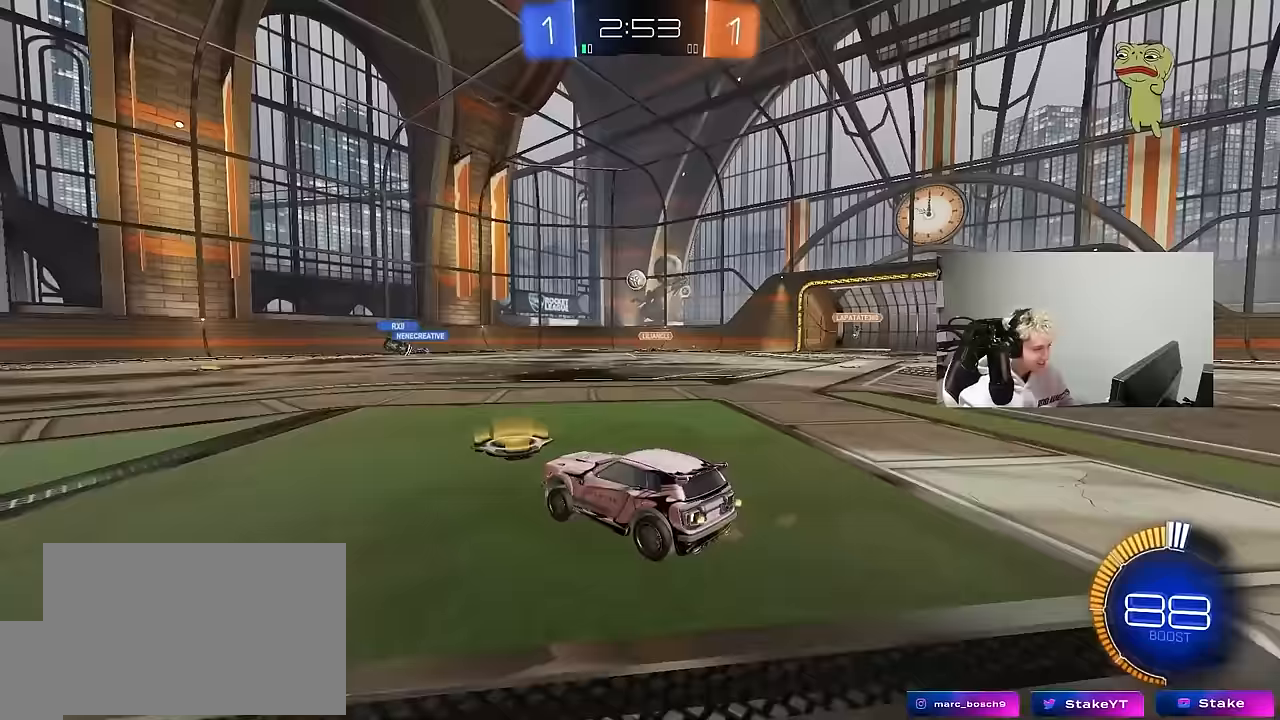
{"keys": ["a", "w"], "mouse": [], "mouse_move": "still", "events": [[17, "a", "down"]]}
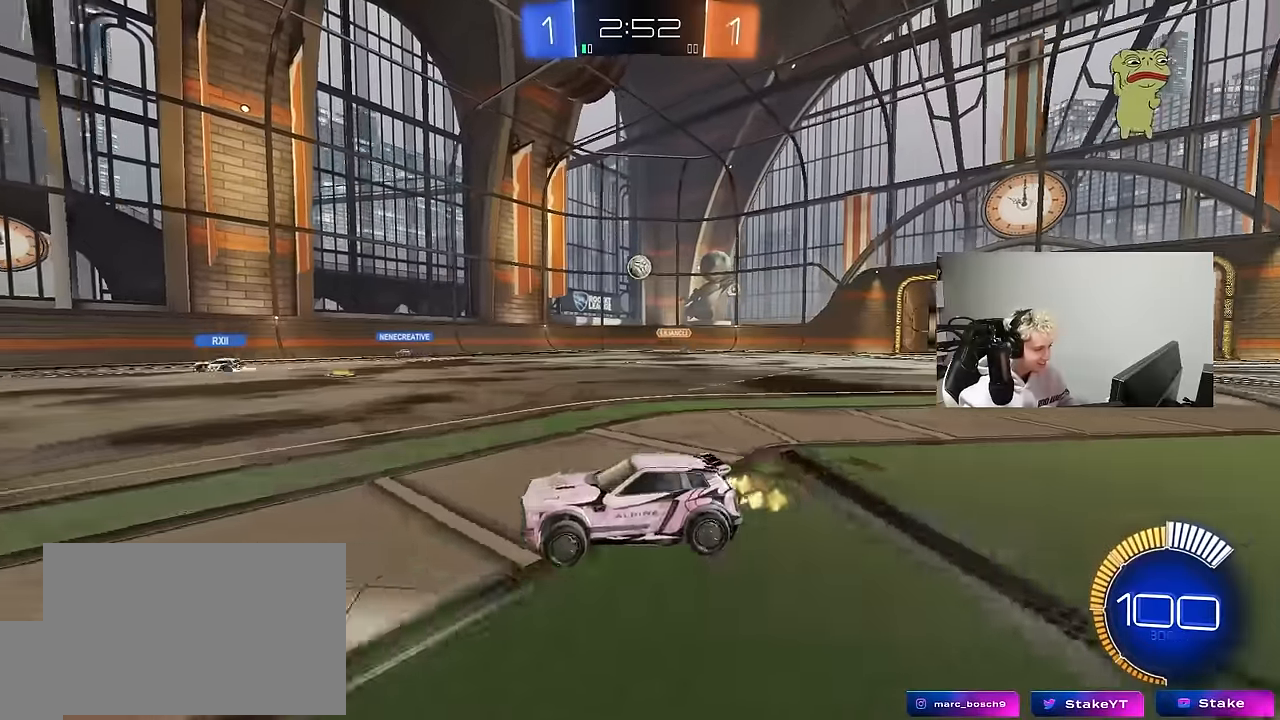
{"keys": ["d", "w"], "mouse": [], "mouse_move": "still", "events": [[133, "a", "up"], [217, "d", "down"], [417, "shift", "down"], [500, "shift", "up"]]}
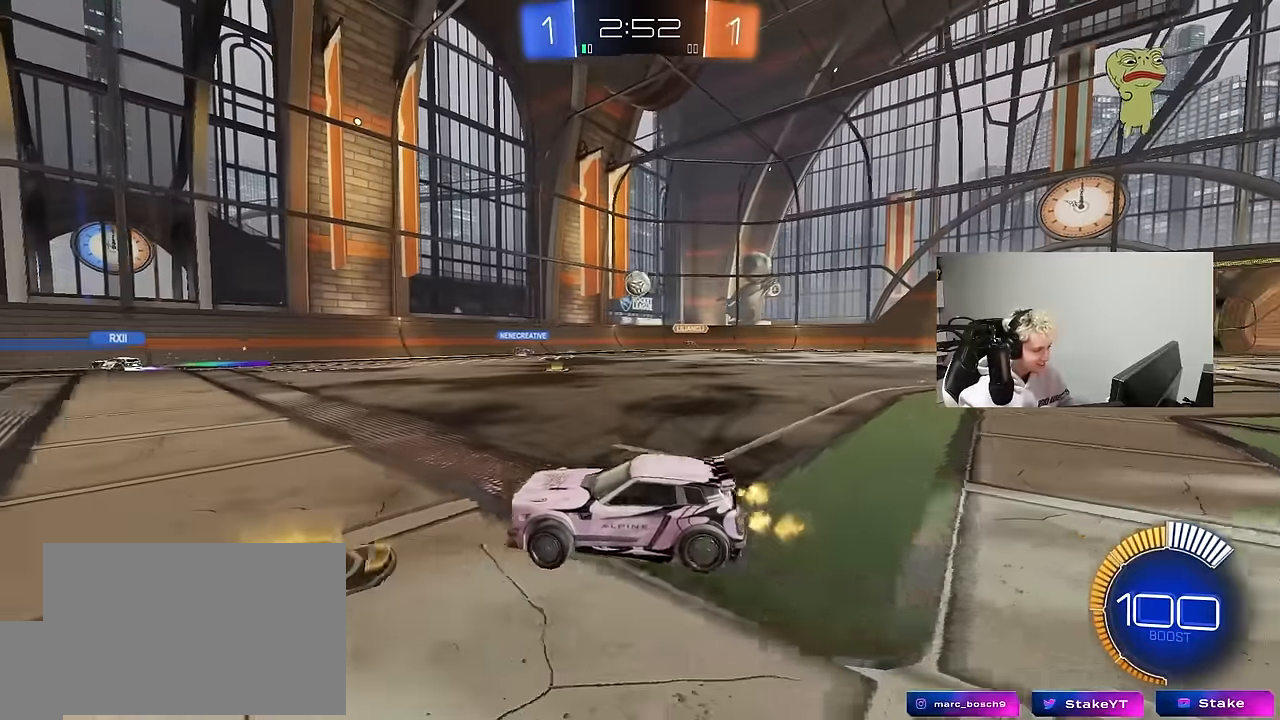
{"keys": ["d", "w"], "mouse": [], "mouse_move": "still", "events": [[283, "shift", "down"], [433, "shift", "up"]]}
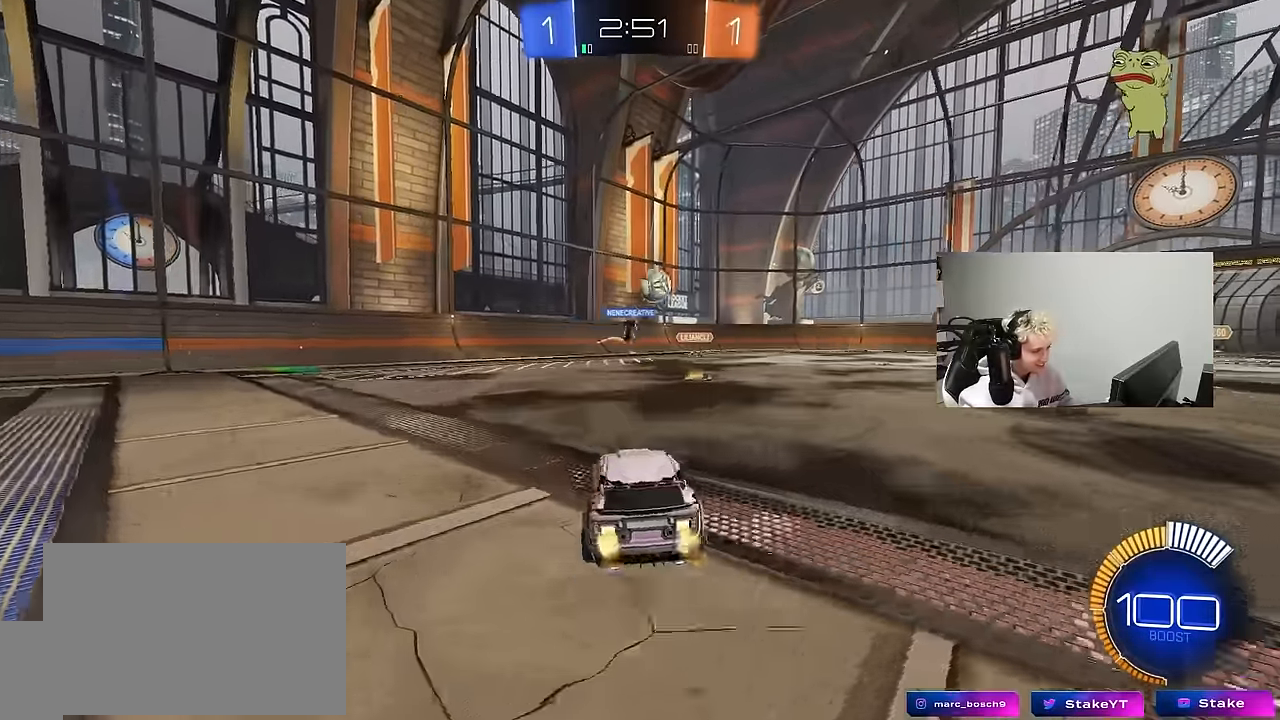
{"keys": ["d", "w"], "mouse": [], "mouse_move": "still", "events": [[117, "w", "up"], [217, "shift", "down"], [250, "shift", "up"], [400, "w", "down"]]}
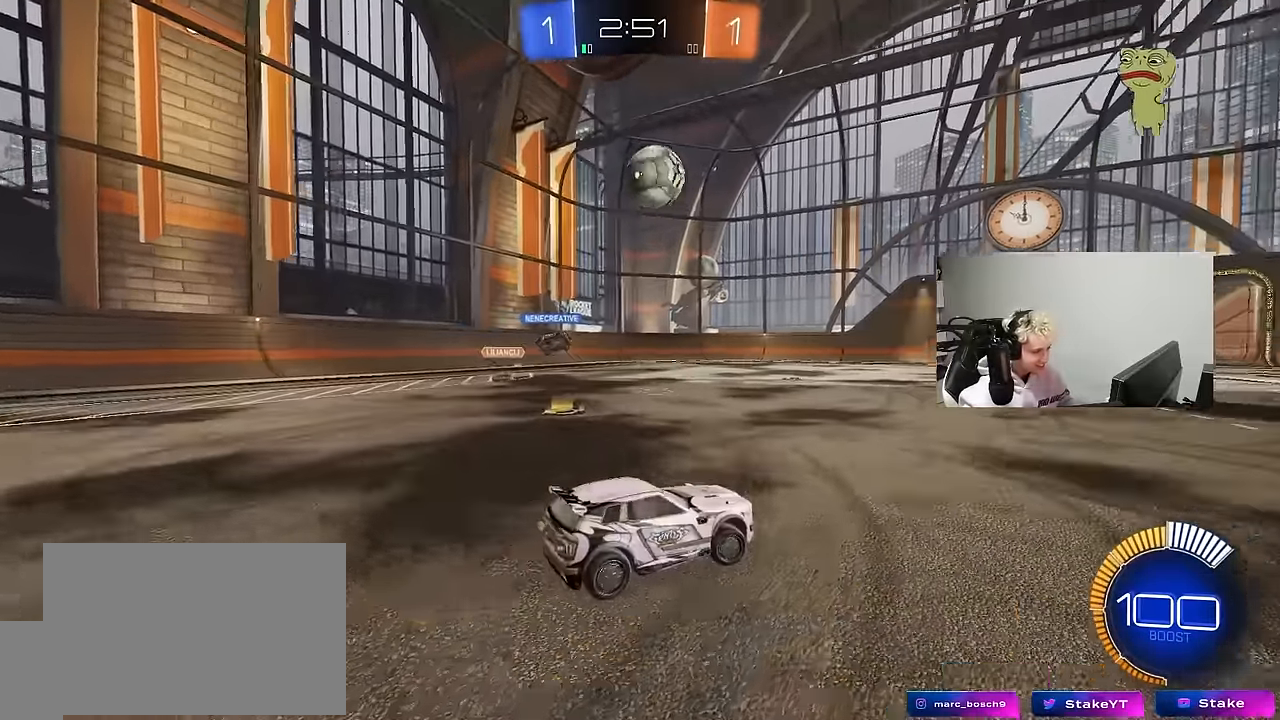
{"keys": ["a", "s"], "mouse": ["left", "right"], "mouse_move": "down-left", "events": [[133, "w", "up"], [183, "mouse_right", "down"], [217, "s", "down"], [267, "mouse_left", "down"], [367, "d", "up"], [417, "mouse_right", "up"], [417, "s", "up"], [450, "mouse_right", "down"], [500, "a", "down"], [500, "s", "down"]]}
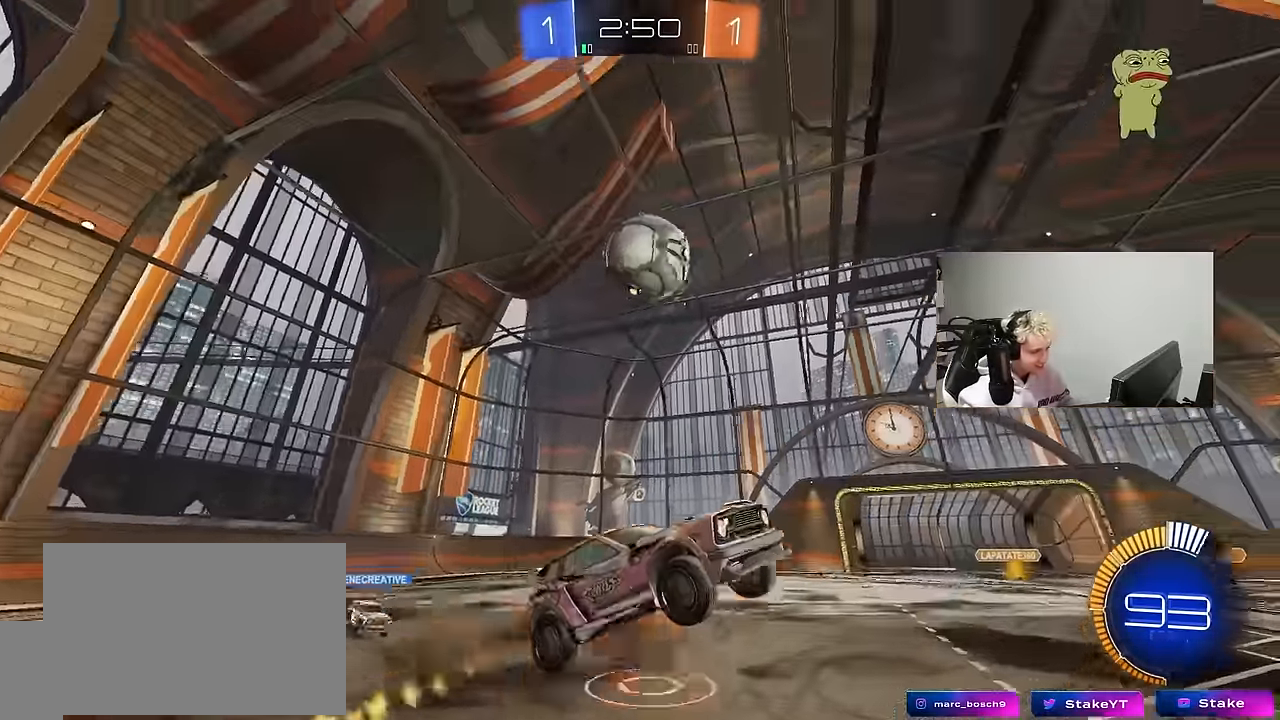
{"keys": ["a", "shift"], "mouse": ["left"], "mouse_move": "still", "events": [[50, "shift", "down"], [200, "d", "down"], [200, "mouse_right", "up"], [233, "a", "up"], [233, "mouse_left", "up"], [233, "s", "up"], [233, "shift", "up"], [333, "d", "up"], [333, "shift", "down"], [383, "a", "down"], [383, "mouse_left", "down"]]}
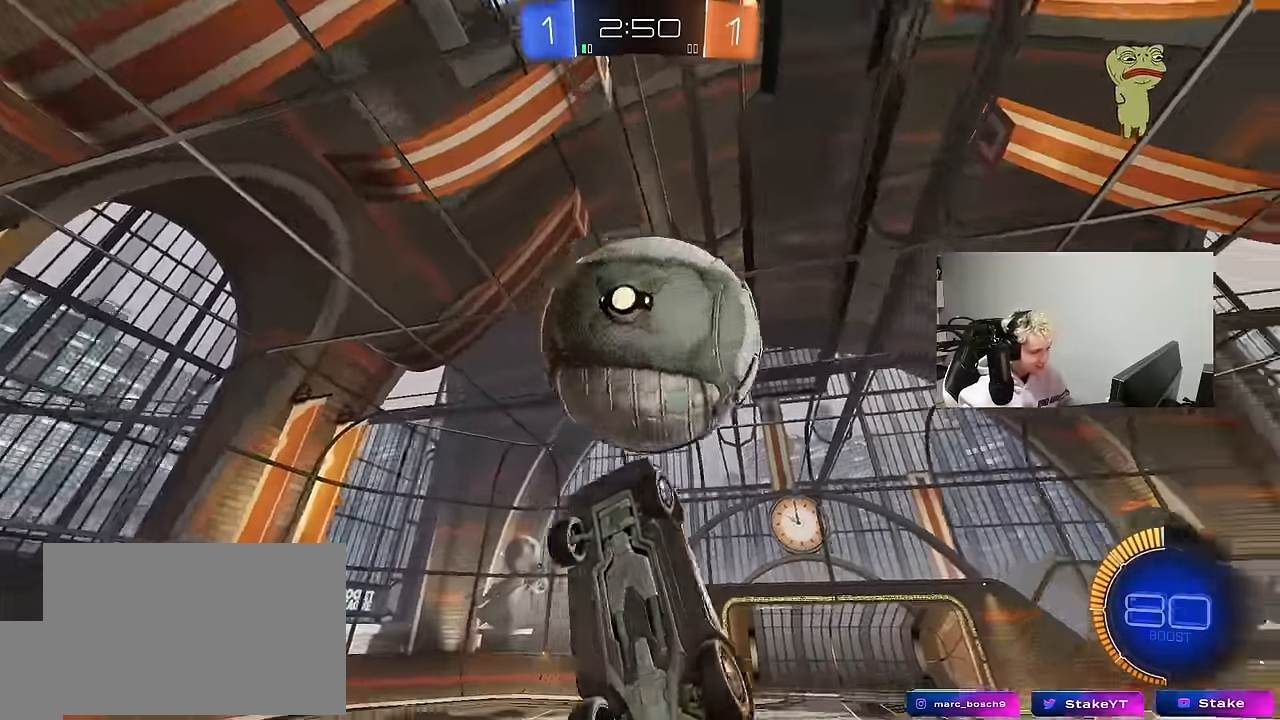
{"keys": ["a", "d", "shift"], "mouse": ["left"], "mouse_move": "still", "events": [[67, "s", "down"], [217, "s", "up"], [484, "d", "down"]]}
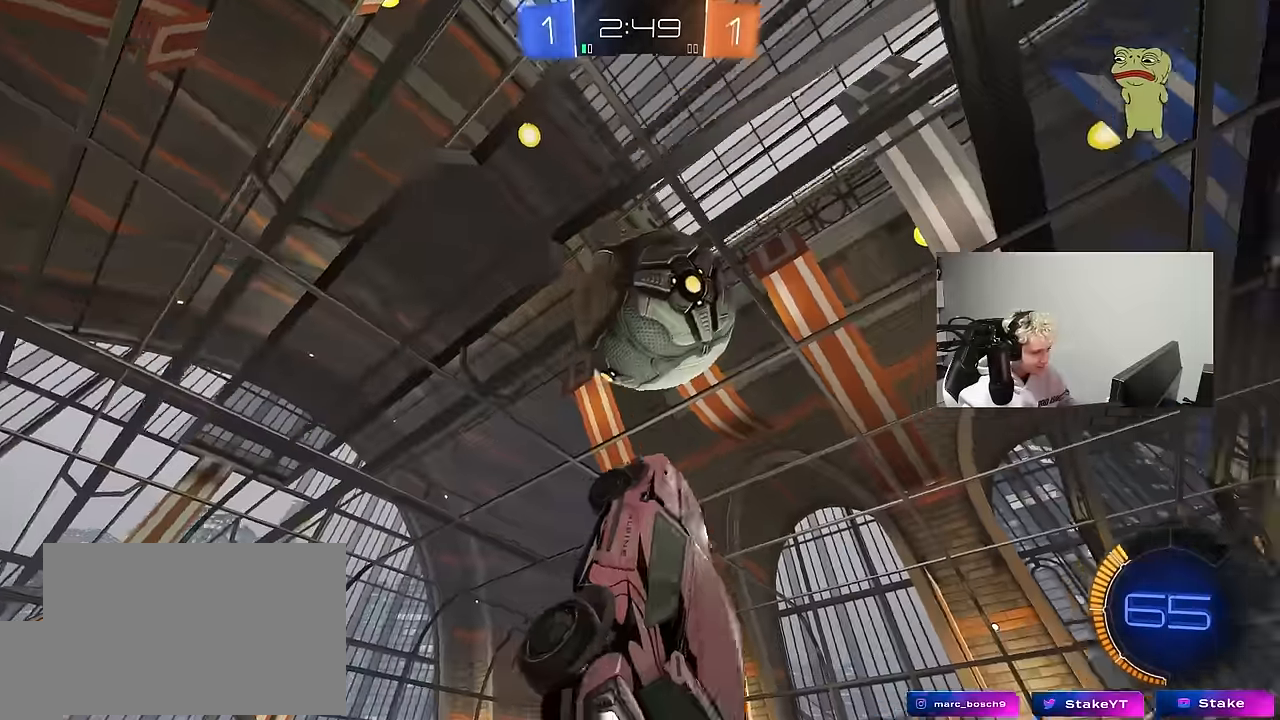
{"keys": ["a"], "mouse": [], "mouse_move": "still", "events": [[34, "a", "up"], [34, "s", "down"], [34, "shift", "up"], [134, "a", "down"], [134, "d", "up"], [134, "s", "up"], [184, "shift", "down"], [267, "a", "up"], [317, "shift", "up"], [367, "d", "down"], [467, "a", "down"], [467, "d", "up"], [500, "mouse_left", "up"]]}
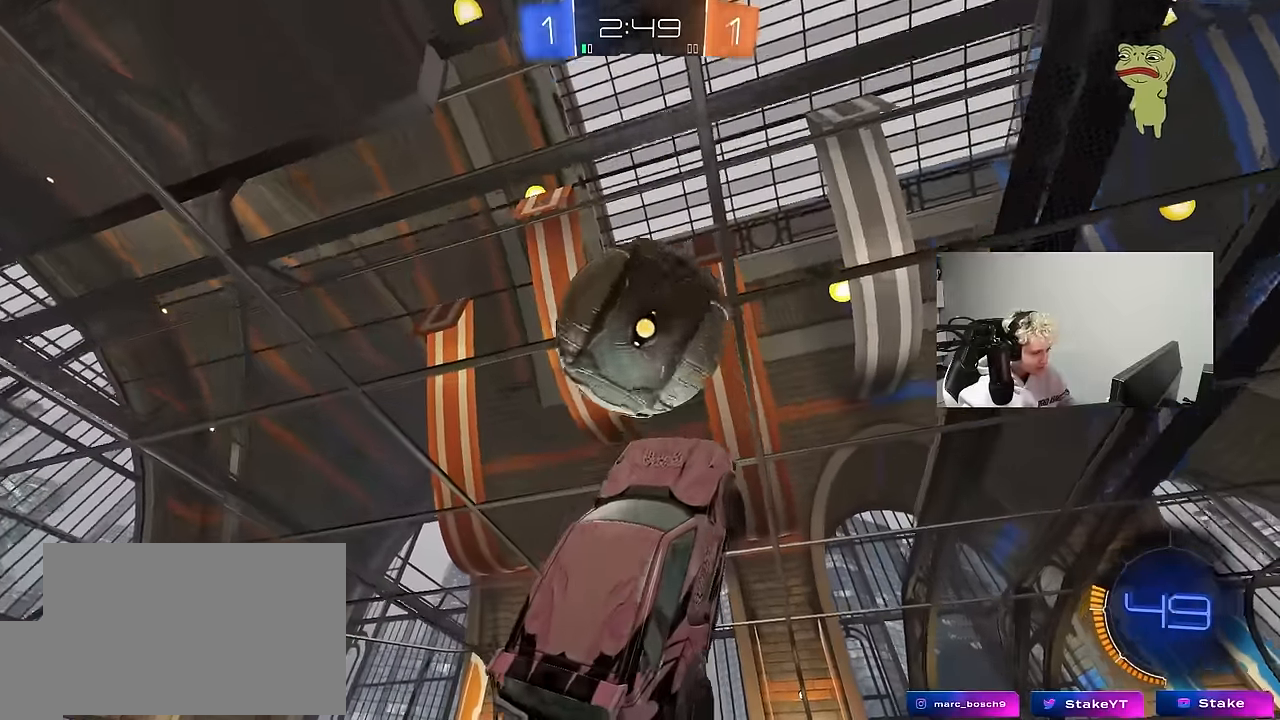
{"keys": ["a", "shift", "w"], "mouse": [], "mouse_move": "still", "events": [[150, "w", "down"], [234, "shift", "down"], [234, "w", "up"], [467, "w", "down"]]}
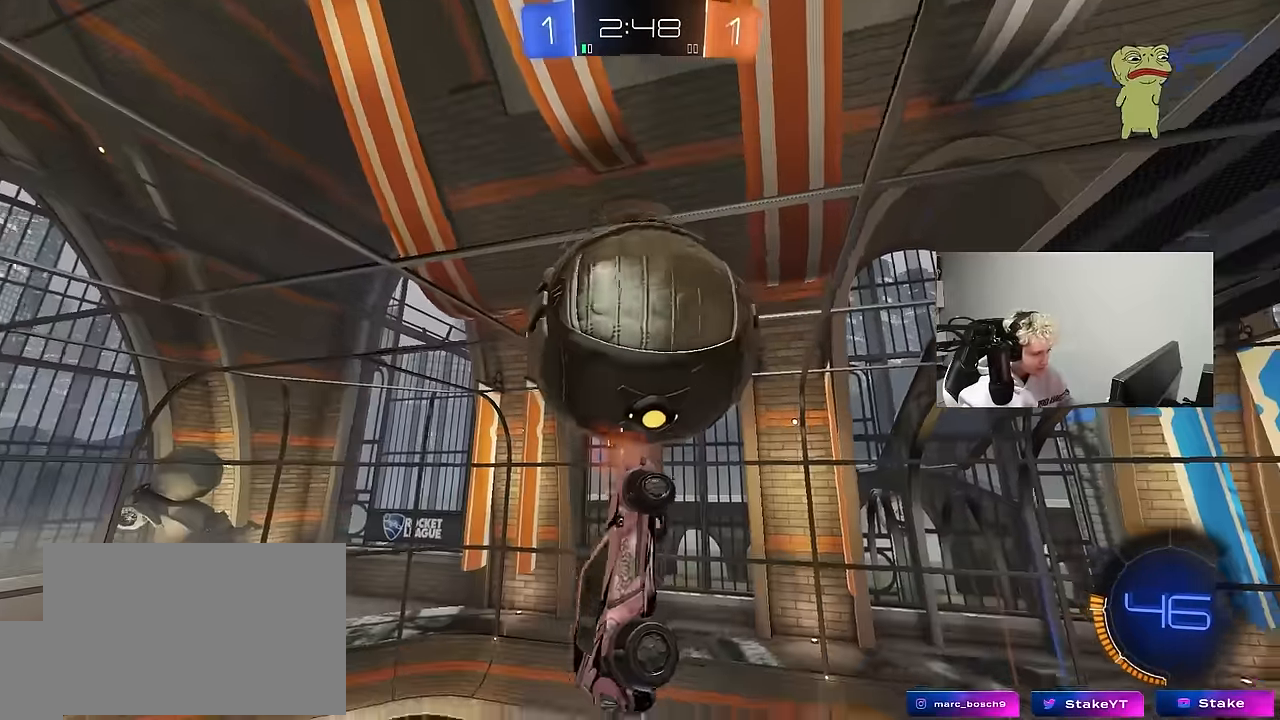
{"keys": ["a", "shift"], "mouse": [], "mouse_move": "still", "events": [[117, "w", "up"], [217, "mouse_left", "down"], [350, "mouse_left", "up"], [350, "w", "down"], [400, "w", "up"]]}
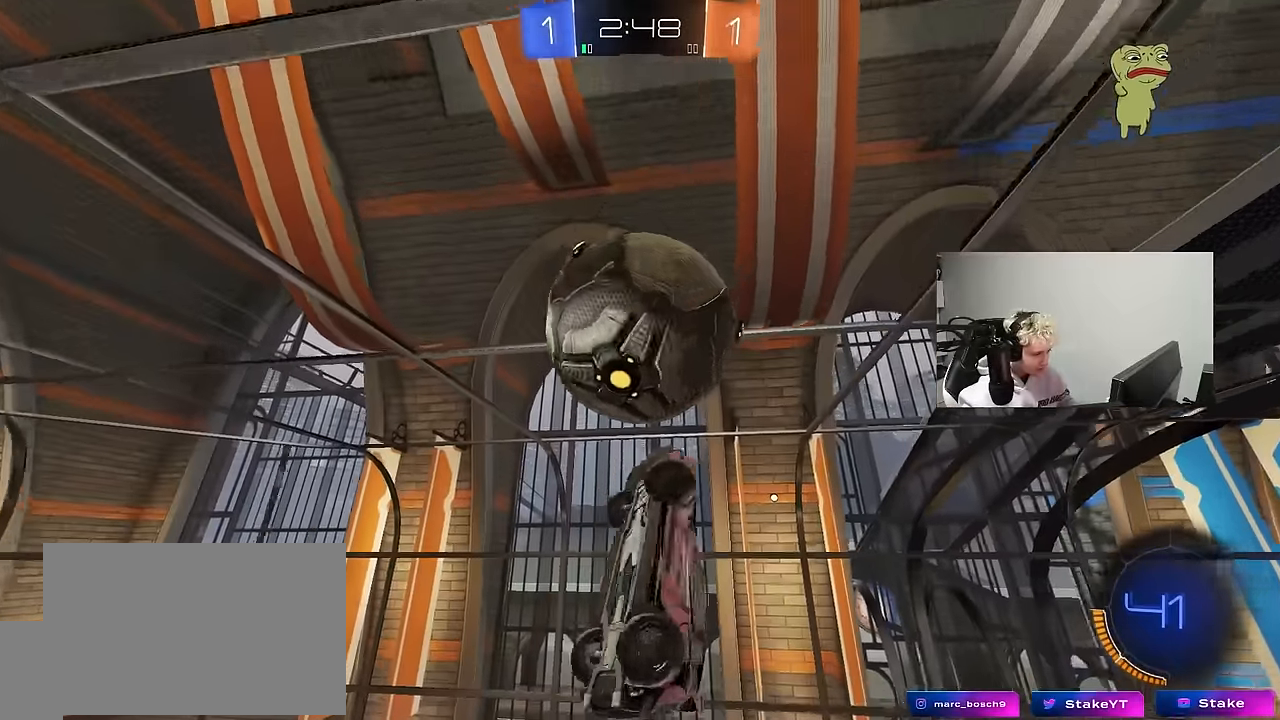
{"keys": ["d", "s", "shift"], "mouse": ["left"], "mouse_move": "still", "events": [[34, "mouse_left", "down"], [134, "w", "down"], [184, "a", "up"], [184, "d", "down"], [184, "mouse_left", "up"], [184, "shift", "up"], [267, "d", "up"], [267, "w", "up"], [417, "d", "down"], [467, "s", "down"], [500, "mouse_left", "down"], [500, "shift", "down"]]}
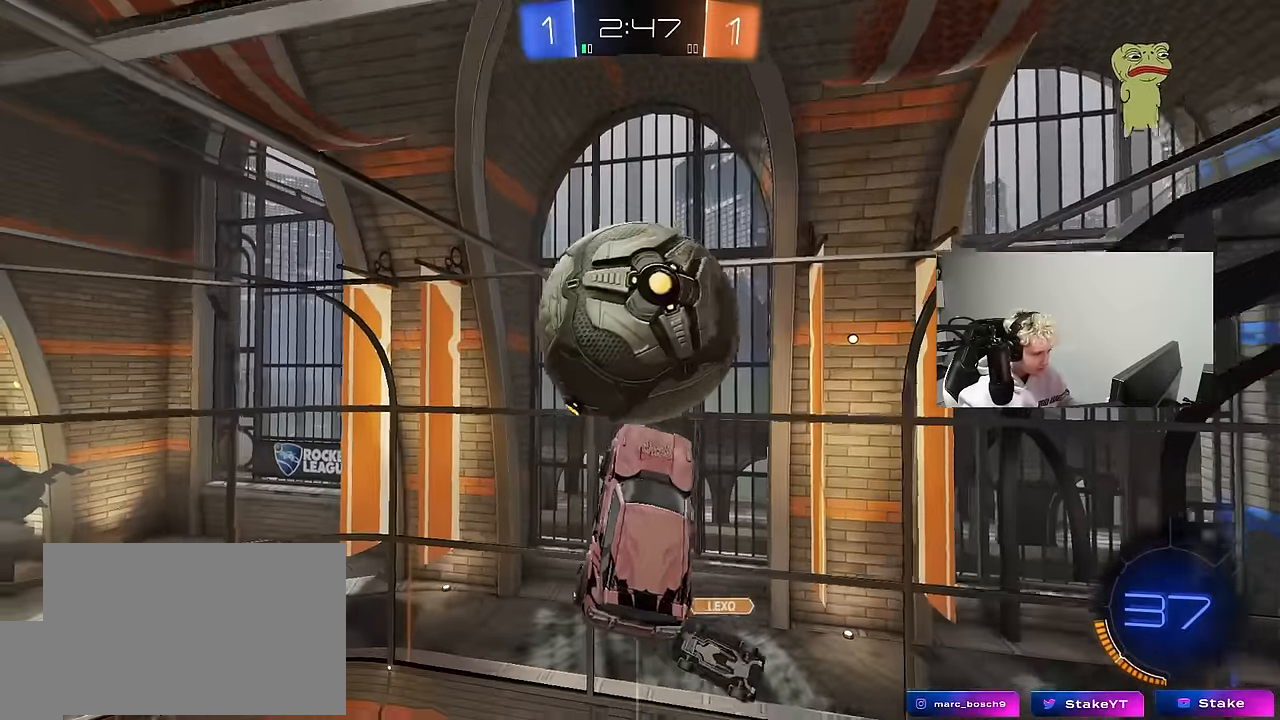
{"keys": ["a", "w"], "mouse": ["left"], "mouse_move": "down-left", "events": [[100, "s", "up"], [150, "shift", "up"], [384, "a", "down"], [384, "d", "up"], [434, "w", "down"]]}
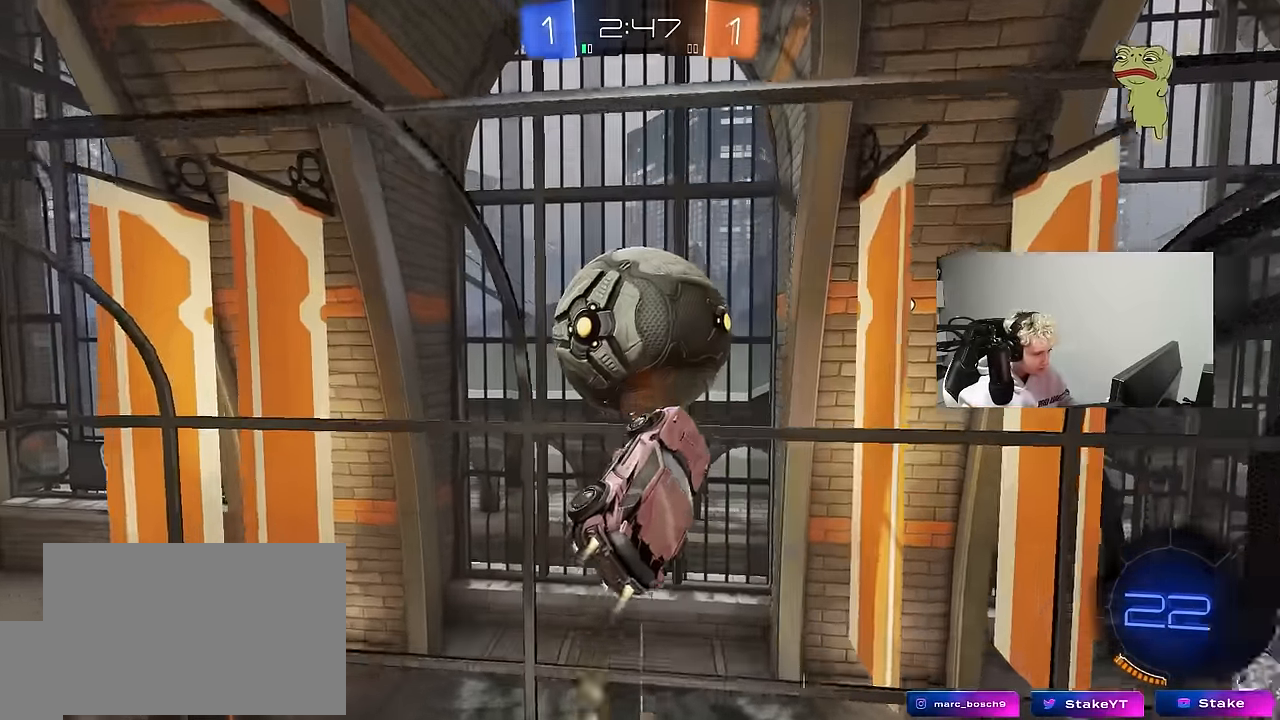
{"keys": ["a", "shift", "w"], "mouse": ["left"], "mouse_move": "still", "events": [[17, "shift", "down"], [117, "w", "up"], [217, "shift", "up"], [250, "w", "down"], [400, "shift", "down"]]}
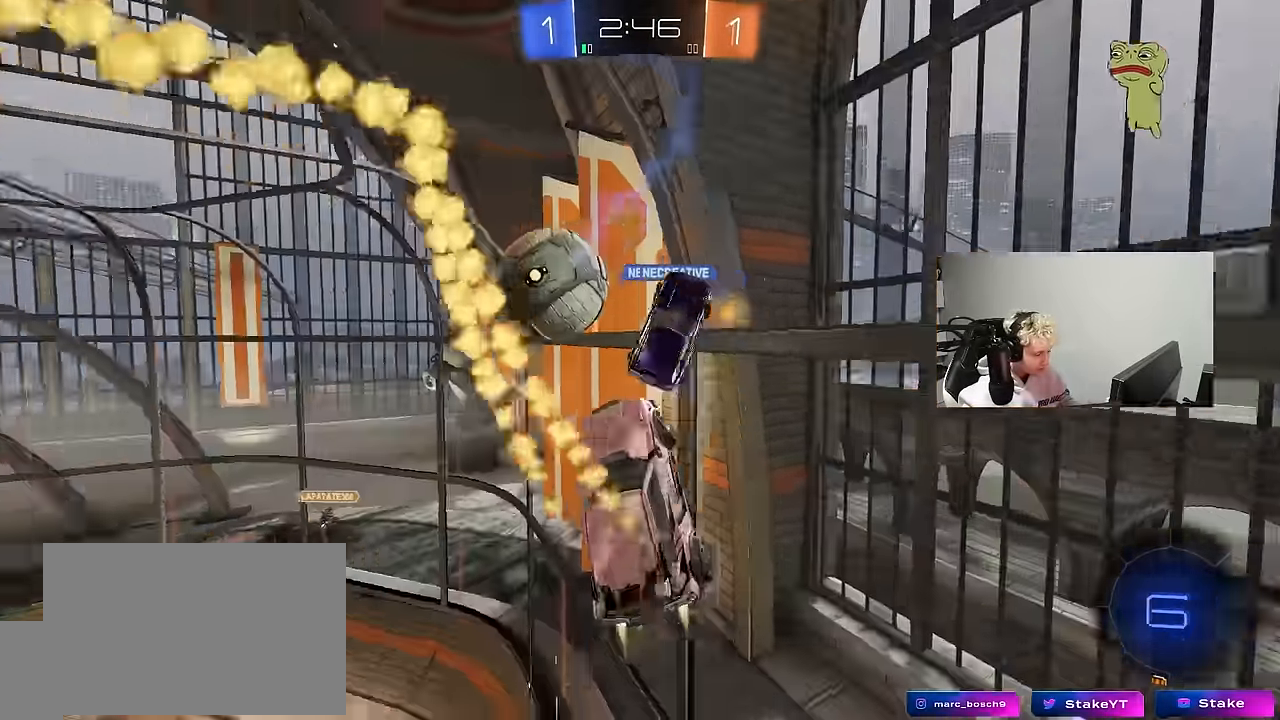
{"keys": ["a"], "mouse": [], "mouse_move": "still", "events": [[84, "shift", "up"], [134, "w", "up"], [184, "mouse_left", "up"], [217, "a", "up"], [417, "a", "down"]]}
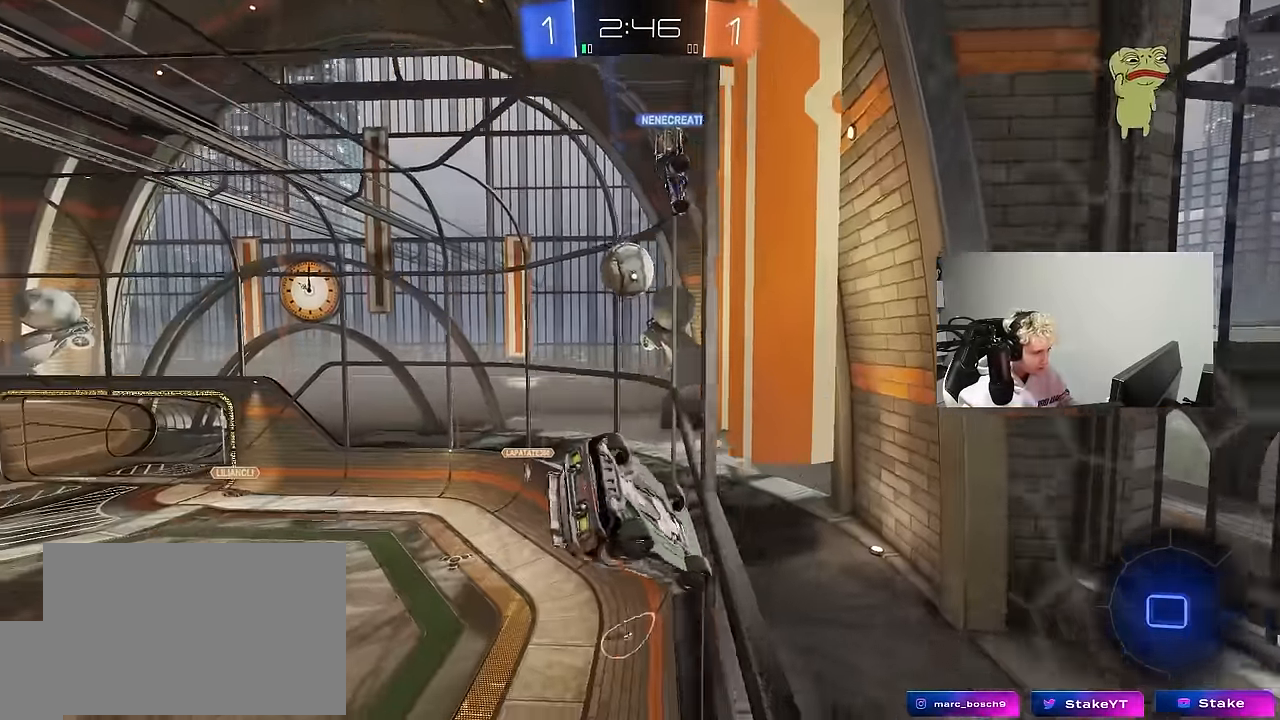
{"keys": ["a", "w"], "mouse": [], "mouse_move": "still", "events": [[100, "w", "down"], [334, "a", "up"], [467, "a", "down"]]}
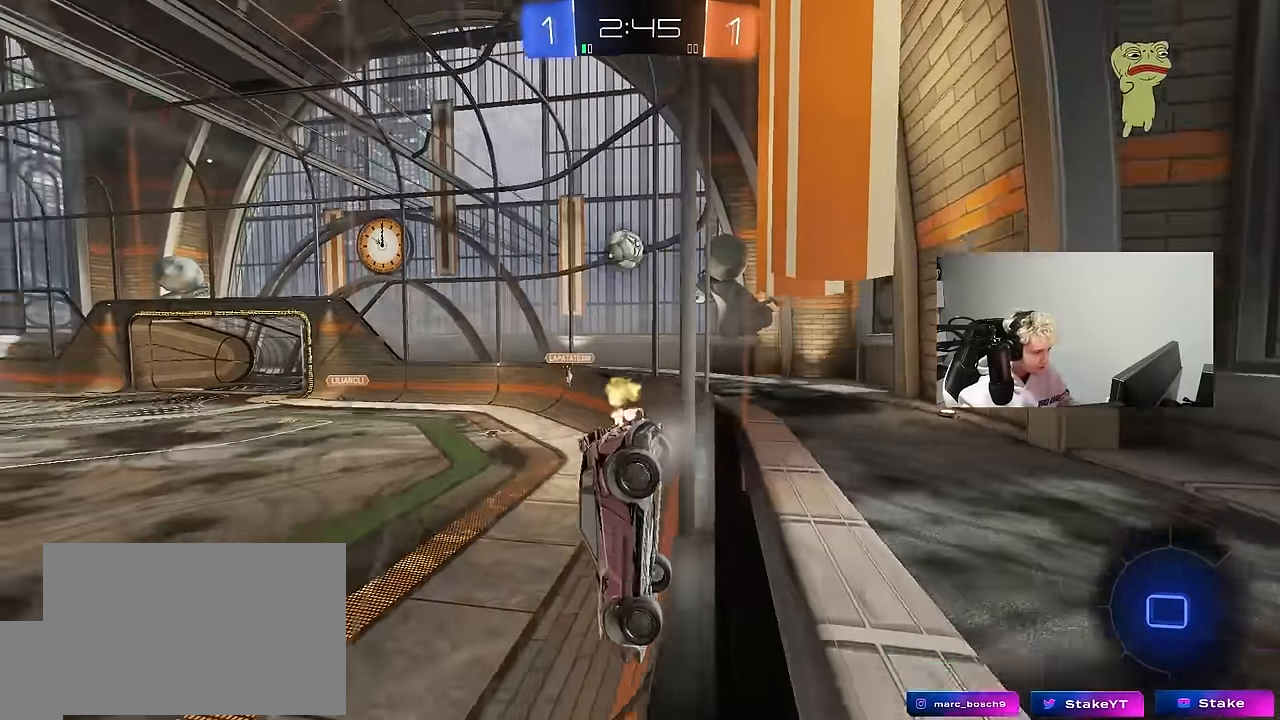
{"keys": ["a", "w"], "mouse": [], "mouse_move": "still", "events": [[67, "shift", "down"], [167, "shift", "up"]]}
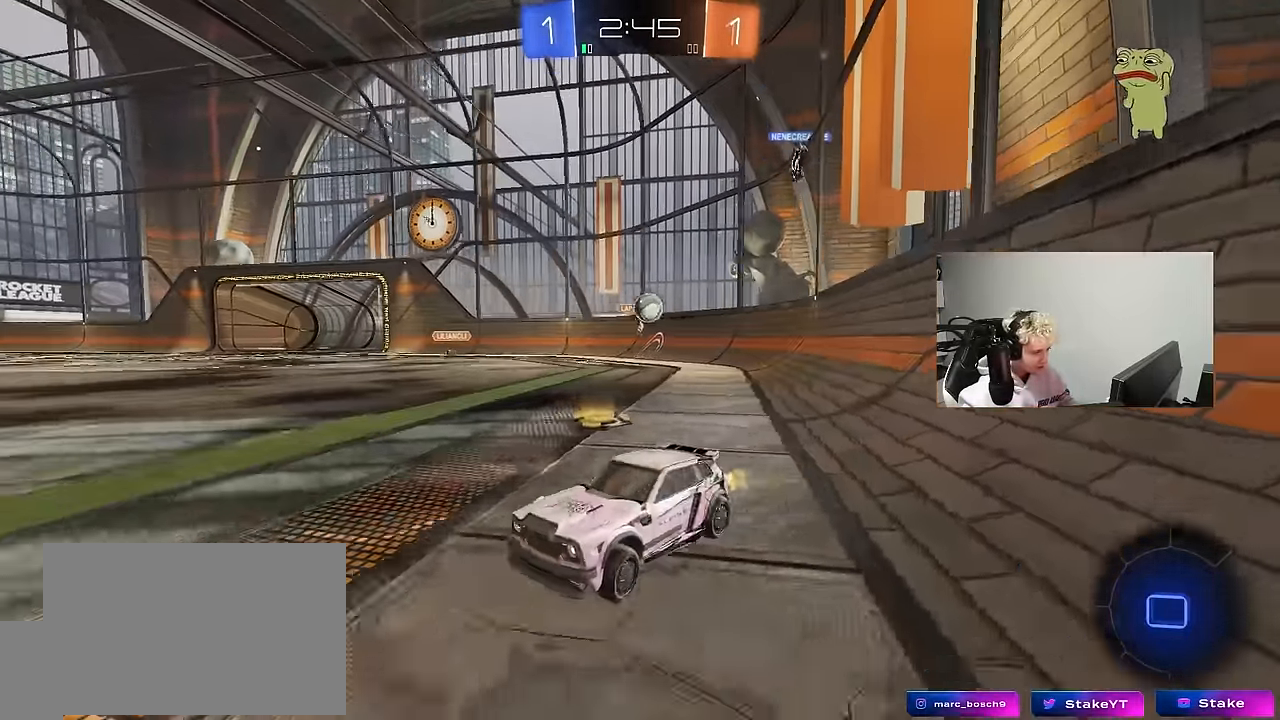
{"keys": ["w"], "mouse": ["left", "right"], "mouse_move": "still", "events": [[184, "a", "up"], [317, "d", "down"], [417, "mouse_left", "down"], [467, "mouse_right", "down"], [500, "d", "up"]]}
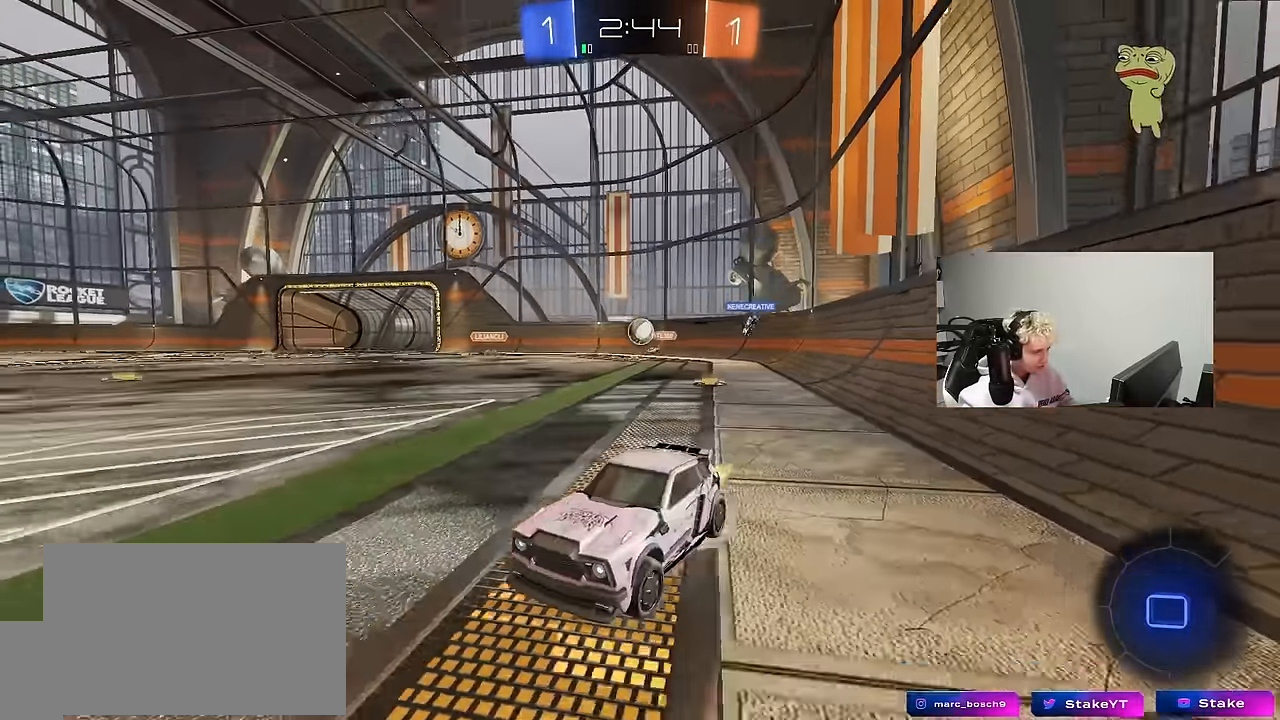
{"keys": ["a", "s", "shift"], "mouse": [], "mouse_move": "still", "events": [[50, "a", "down"], [50, "mouse_right", "up"], [50, "shift", "down"], [100, "mouse_right", "down"], [150, "s", "down"], [150, "w", "up"], [200, "mouse_left", "up"], [234, "space", "down"], [284, "mouse_right", "up"], [383, "space", "up"]]}
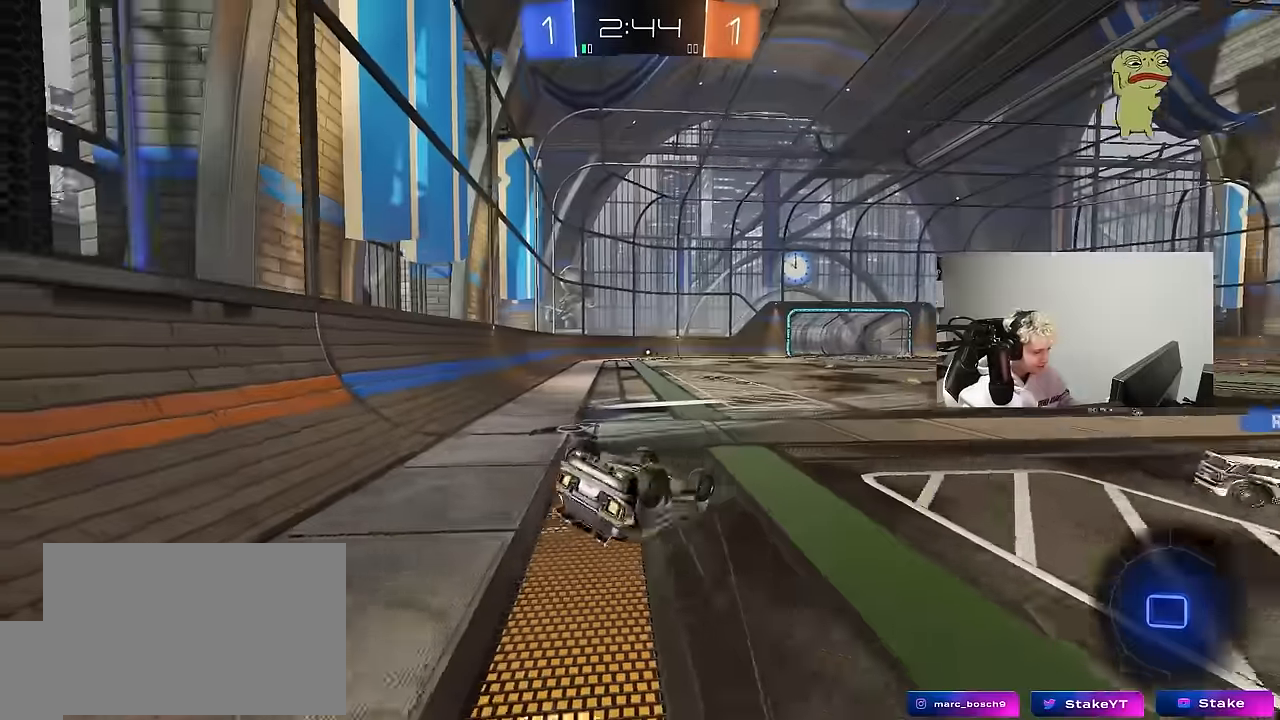
{"keys": [], "mouse": [], "mouse_move": "up", "events": [[66, "s", "up"], [216, "s", "down"], [400, "s", "up"], [400, "shift", "up"], [450, "a", "up"]]}